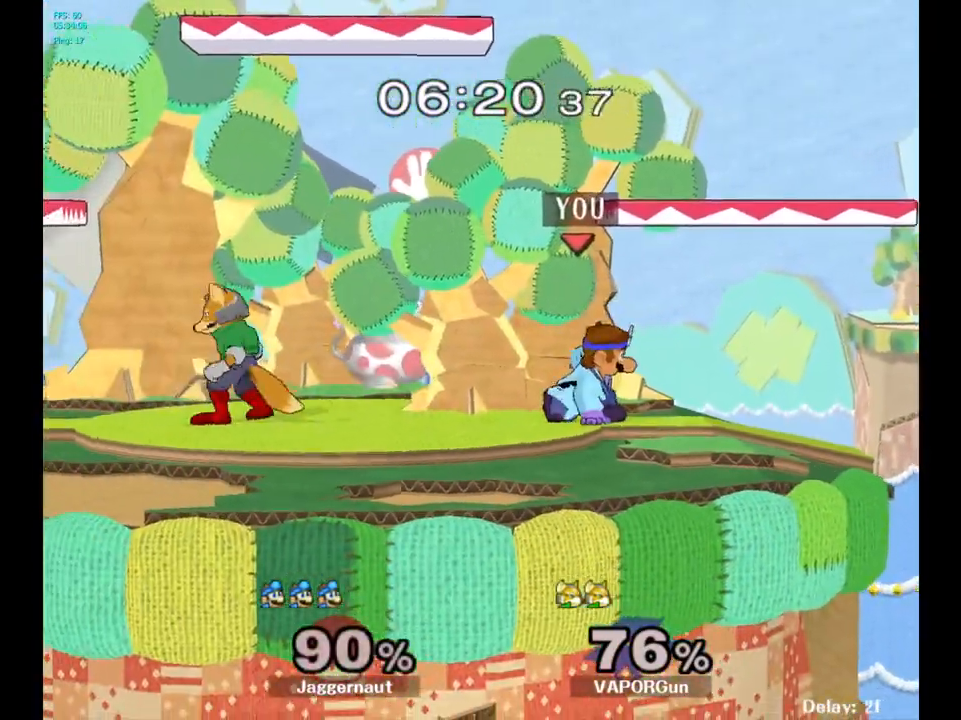
Gameplay with a controller (Nintendo layout); each line is a JSON object with the inputs held at the frame after it. "events" lists button and stick changes between this image and that frame as [ms after this image, input, new state], when the widget could be followed in between. Not read: L3 R3.
{"buttons": ["R1"], "left_stick": "down", "right_stick": "center", "events": [[200, "A", "down"], [317, "A", "up"], [383, "left_stick", "center"], [433, "left_stick", "down"], [467, "R1", "down"]]}
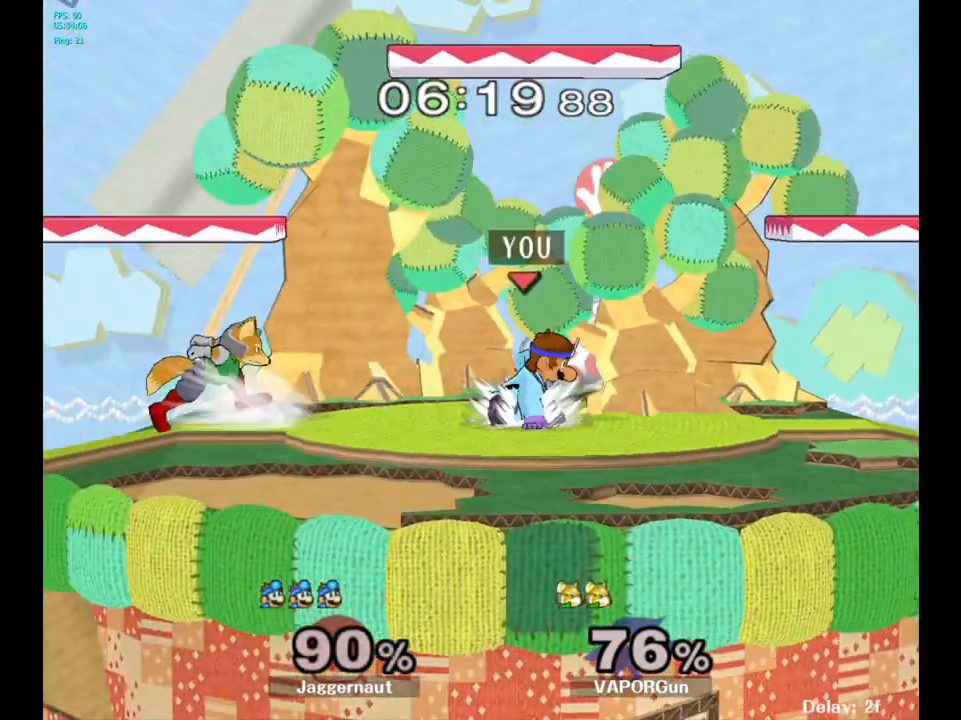
{"buttons": ["R1"], "left_stick": "center", "right_stick": "center", "events": [[100, "left_stick", "center"]]}
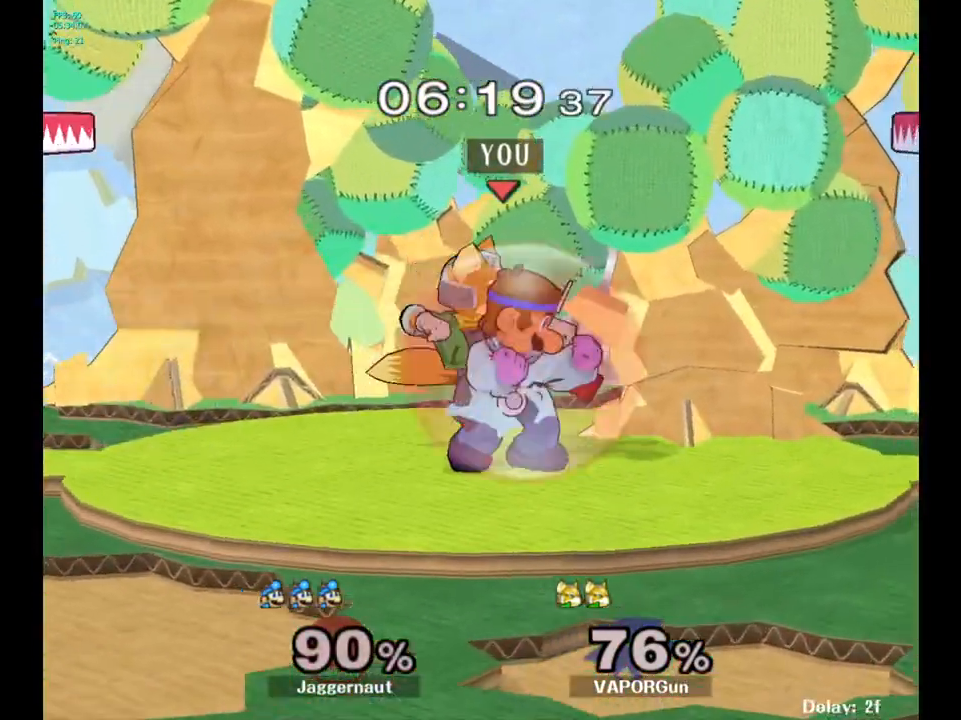
{"buttons": [], "left_stick": "center", "right_stick": "center", "events": [[33, "R1", "up"], [217, "A", "down"], [300, "A", "up"], [400, "A", "down"], [500, "A", "up"]]}
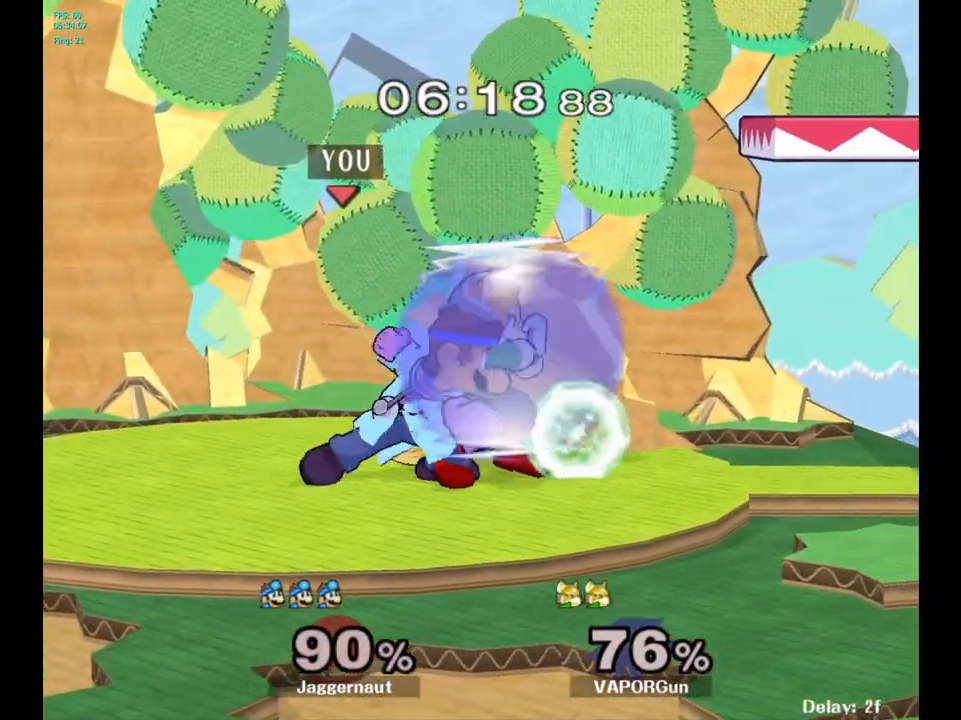
{"buttons": [], "left_stick": "center", "right_stick": "center", "events": [[217, "Z", "down"], [333, "Z", "up"]]}
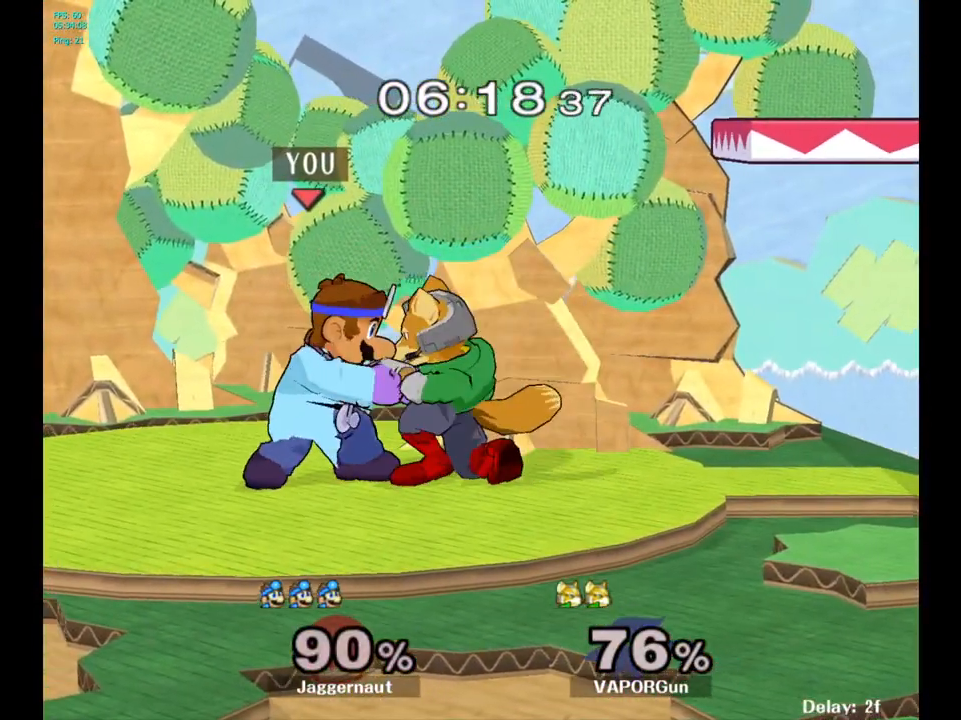
{"buttons": [], "left_stick": "center", "right_stick": "center", "events": [[33, "left_stick", "up"], [217, "left_stick", "center"]]}
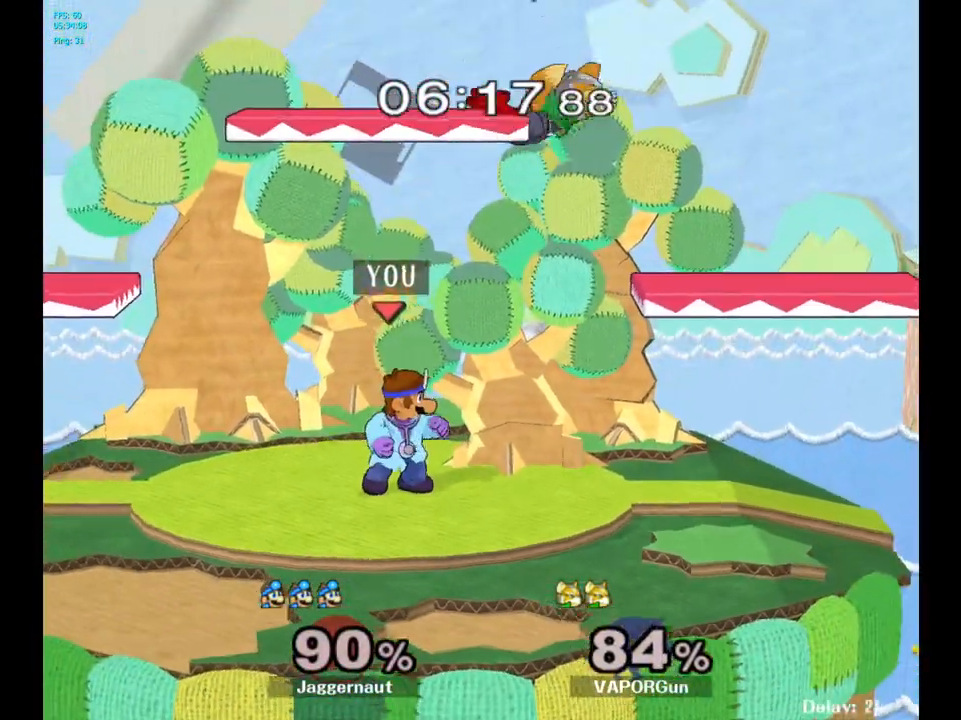
{"buttons": [], "left_stick": "right", "right_stick": "center", "events": [[150, "left_stick", "right"], [200, "Y", "down"], [283, "Y", "up"], [350, "right_stick", "down-right"], [417, "right_stick", "center"]]}
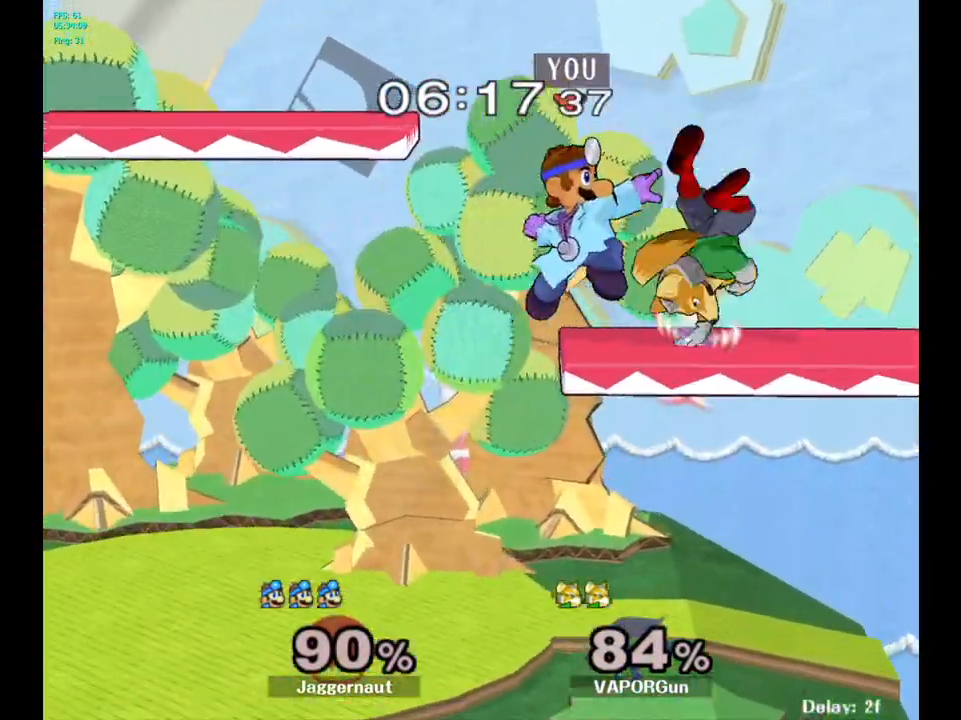
{"buttons": [], "left_stick": "center", "right_stick": "center", "events": [[50, "left_stick", "center"], [217, "left_stick", "down"], [267, "R1", "down"], [317, "left_stick", "down-left"], [433, "R1", "up"], [433, "left_stick", "center"]]}
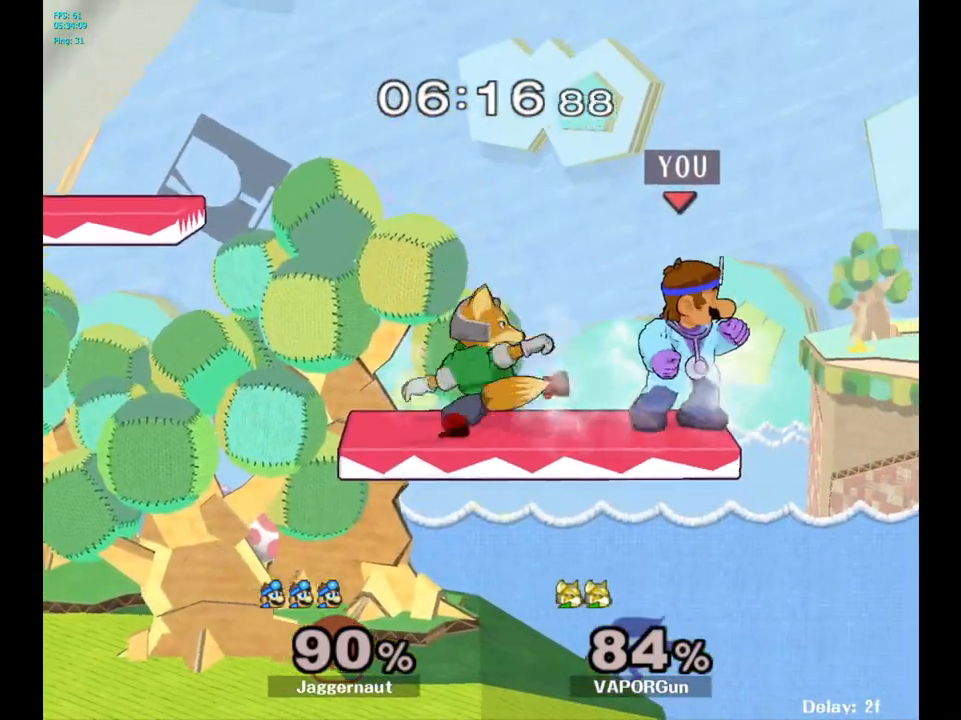
{"buttons": [], "left_stick": "left", "right_stick": "center", "events": [[17, "R1", "down"], [367, "R1", "up"], [383, "left_stick", "left"]]}
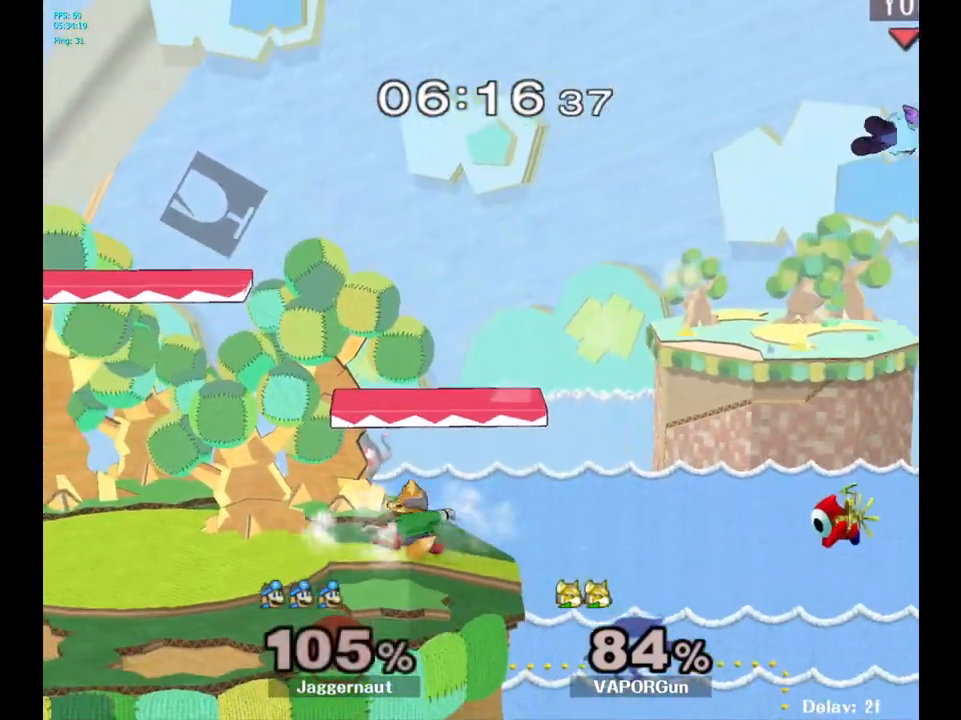
{"buttons": [], "left_stick": "left", "right_stick": "center", "events": [[133, "Y", "down"], [200, "Y", "up"], [267, "Y", "down"], [350, "Y", "up"], [400, "Y", "down"], [500, "Y", "up"]]}
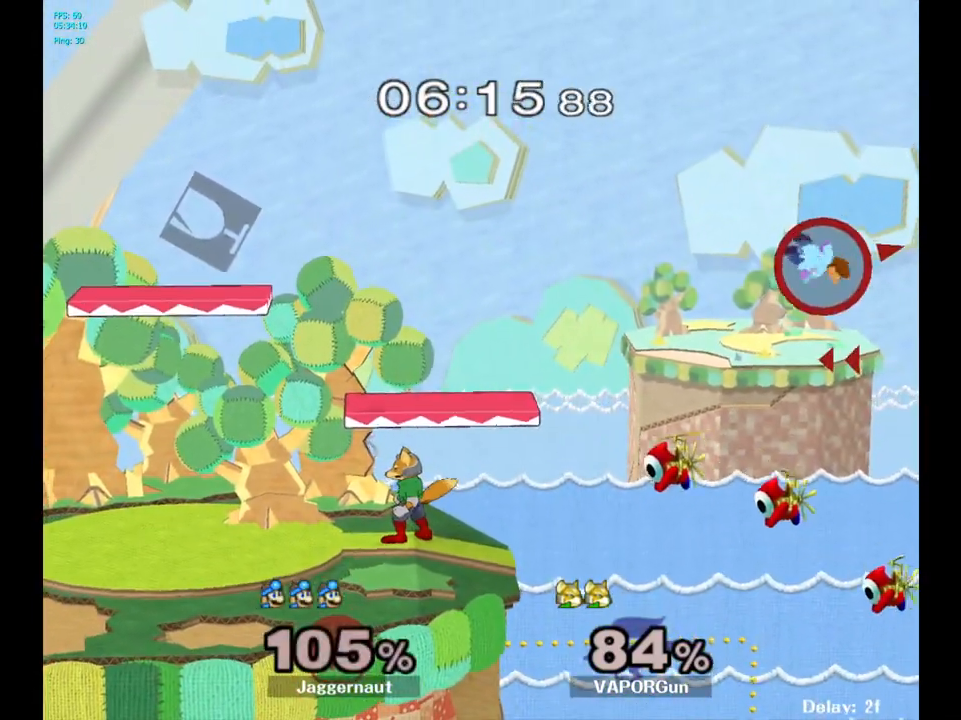
{"buttons": [], "left_stick": "left", "right_stick": "center", "events": [[67, "Y", "down"], [133, "Y", "up"], [217, "Y", "down"], [350, "Y", "up"]]}
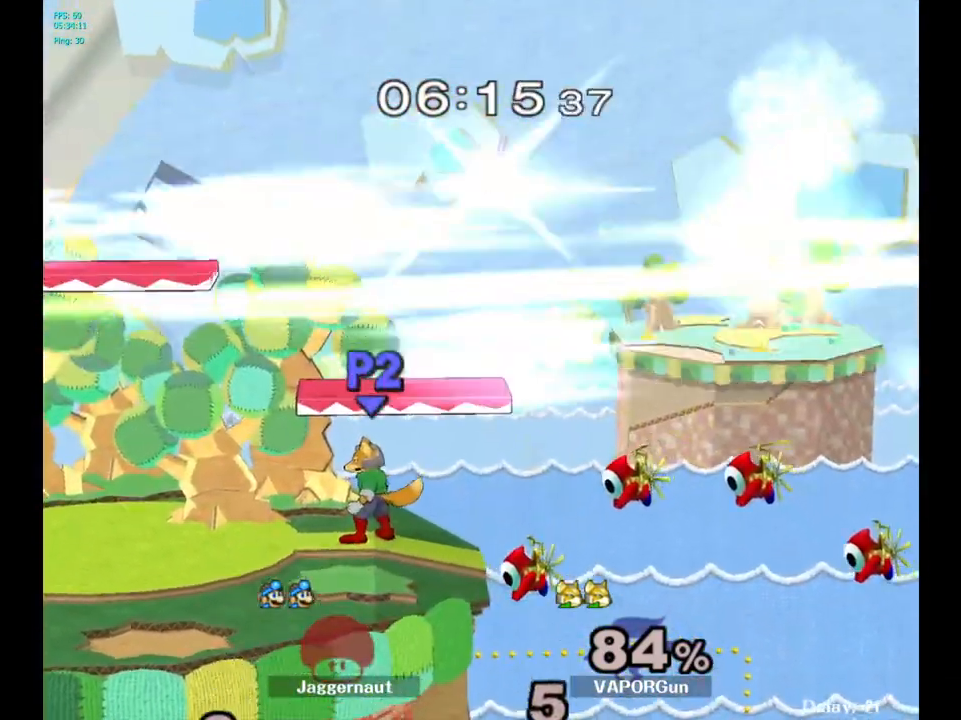
{"buttons": [], "left_stick": "center", "right_stick": "center", "events": [[83, "left_stick", "center"]]}
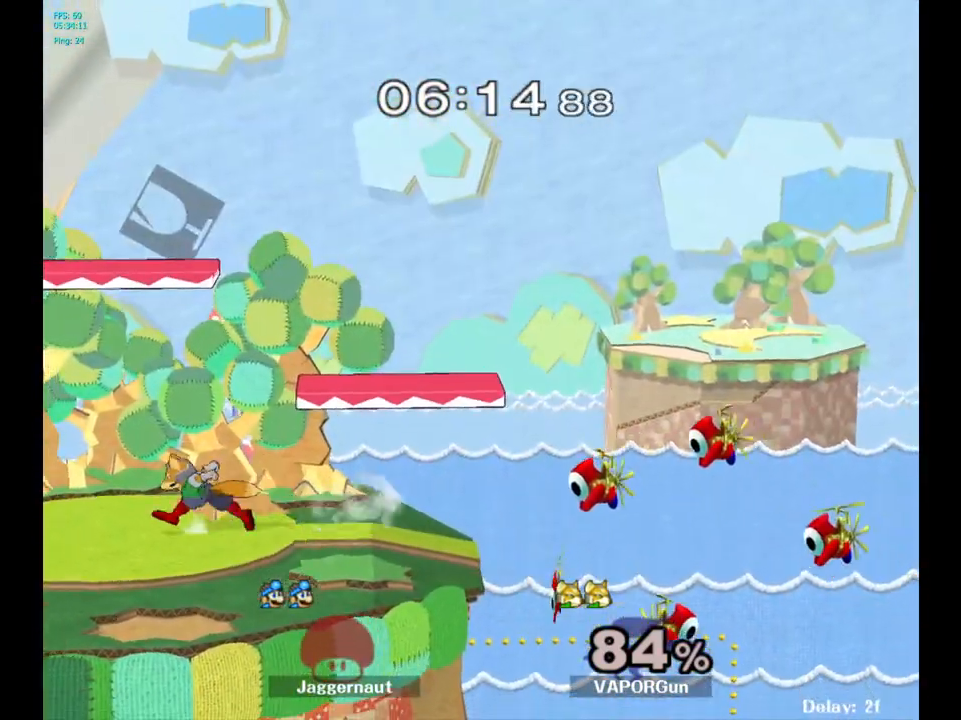
{"buttons": [], "left_stick": "center", "right_stick": "center", "events": []}
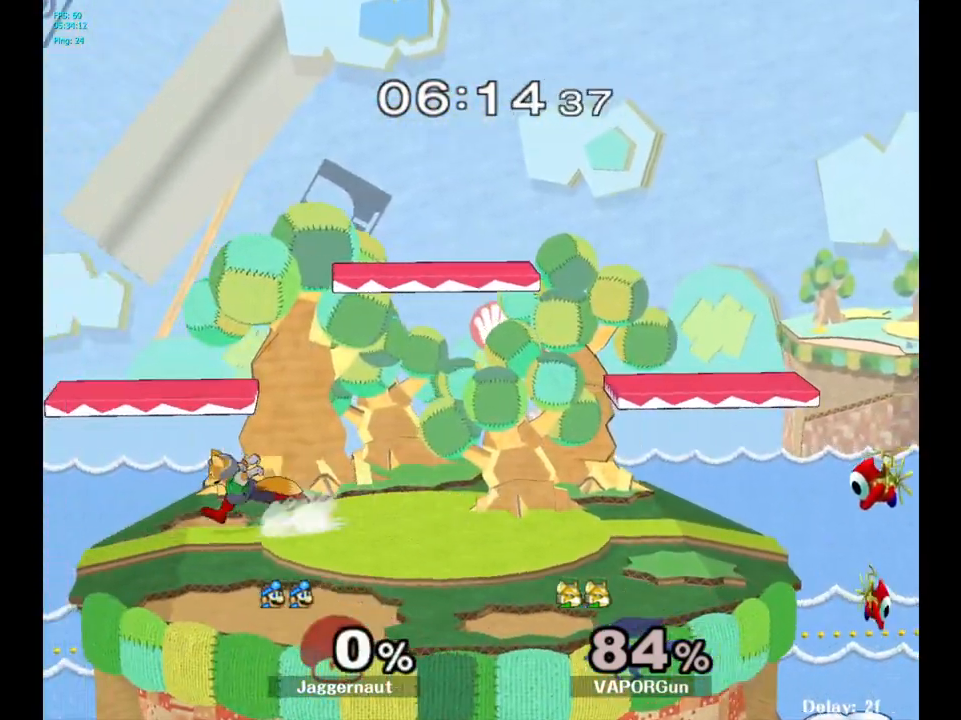
{"buttons": [], "left_stick": "left", "right_stick": "center", "events": [[300, "left_stick", "left"]]}
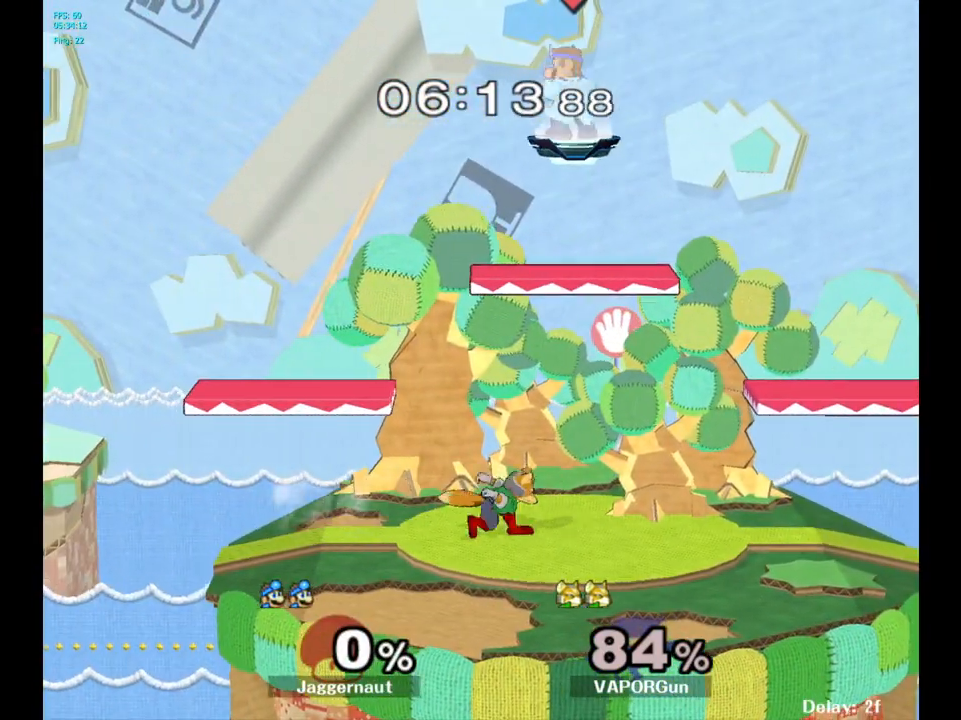
{"buttons": [], "left_stick": "down-right", "right_stick": "center", "events": [[250, "left_stick", "down-right"]]}
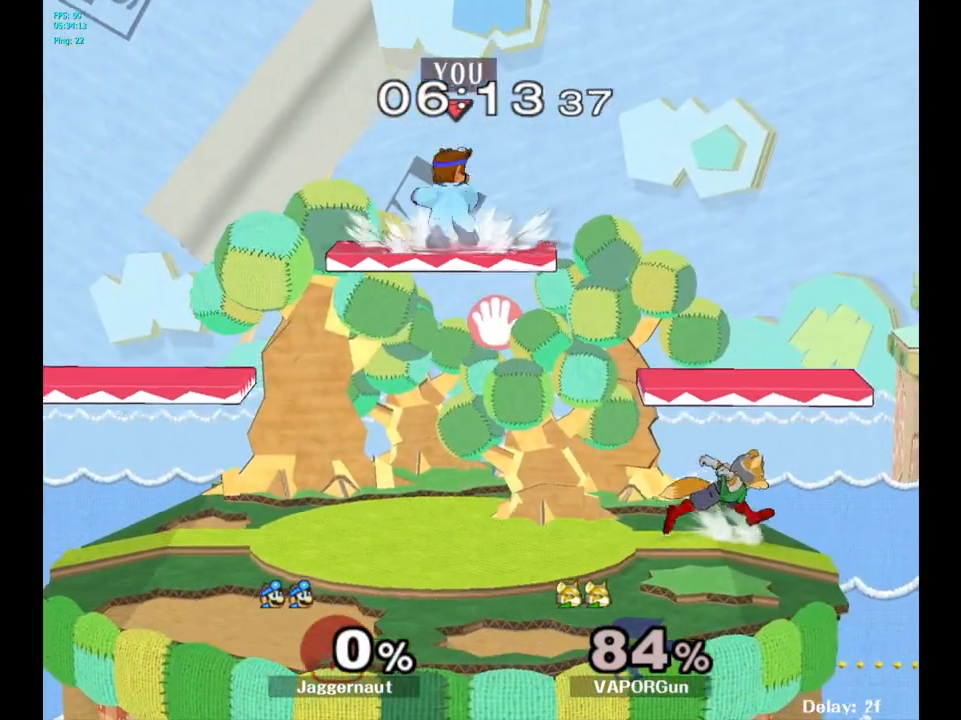
{"buttons": [], "left_stick": "down", "right_stick": "center", "events": [[300, "left_stick", "center"], [450, "left_stick", "down"]]}
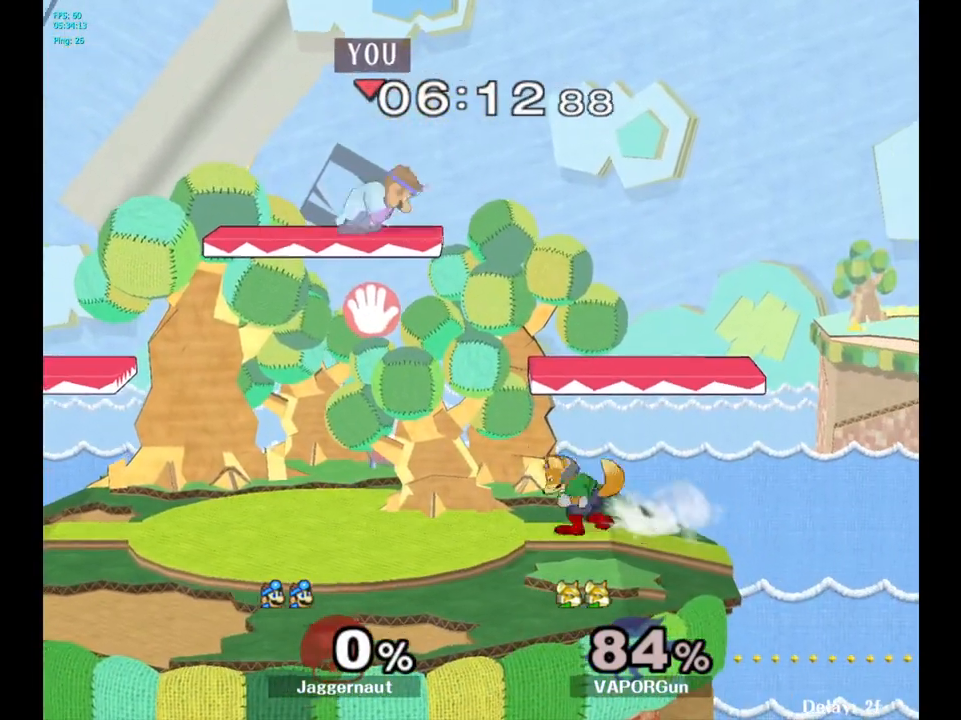
{"buttons": ["R1"], "left_stick": "down", "right_stick": "center", "events": [[67, "left_stick", "down-right"], [167, "left_stick", "right"], [450, "R1", "down"], [450, "left_stick", "down"]]}
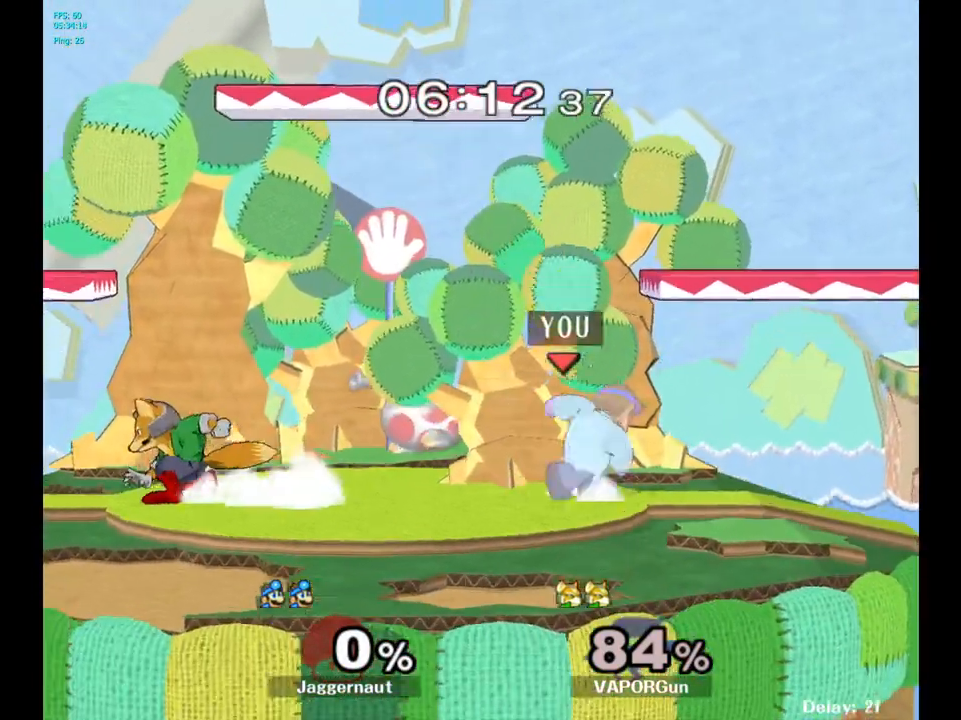
{"buttons": [], "left_stick": "left", "right_stick": "center", "events": [[83, "R1", "up"], [83, "left_stick", "center"], [400, "left_stick", "left"]]}
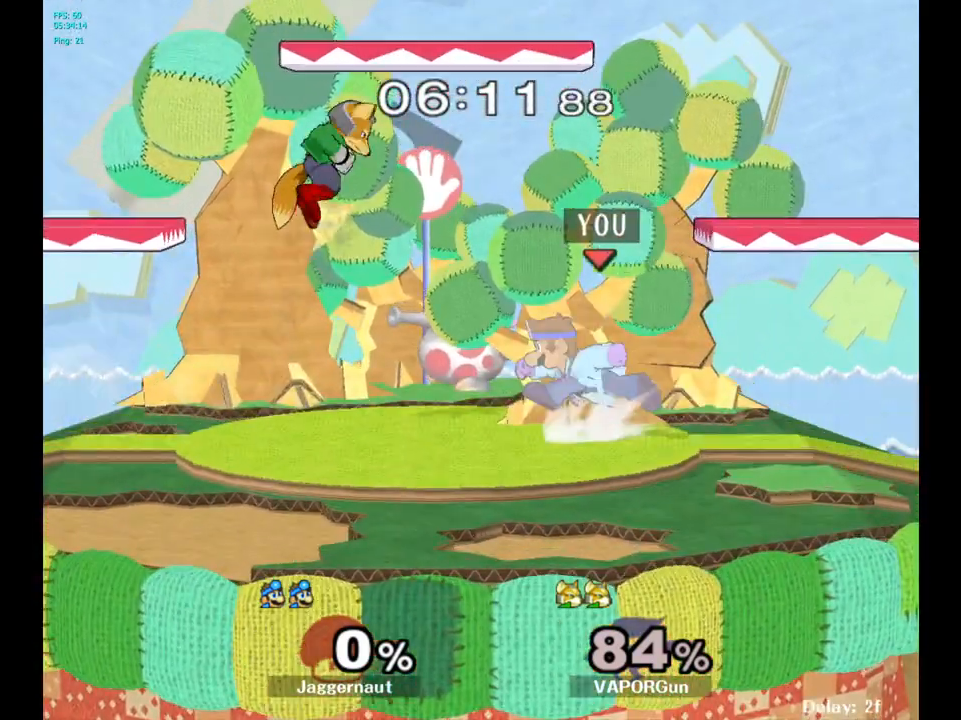
{"buttons": [], "left_stick": "center", "right_stick": "center", "events": [[33, "Y", "down"], [83, "left_stick", "center"], [100, "A", "down"], [200, "Y", "up"], [233, "left_stick", "right"], [300, "A", "up"], [483, "left_stick", "center"]]}
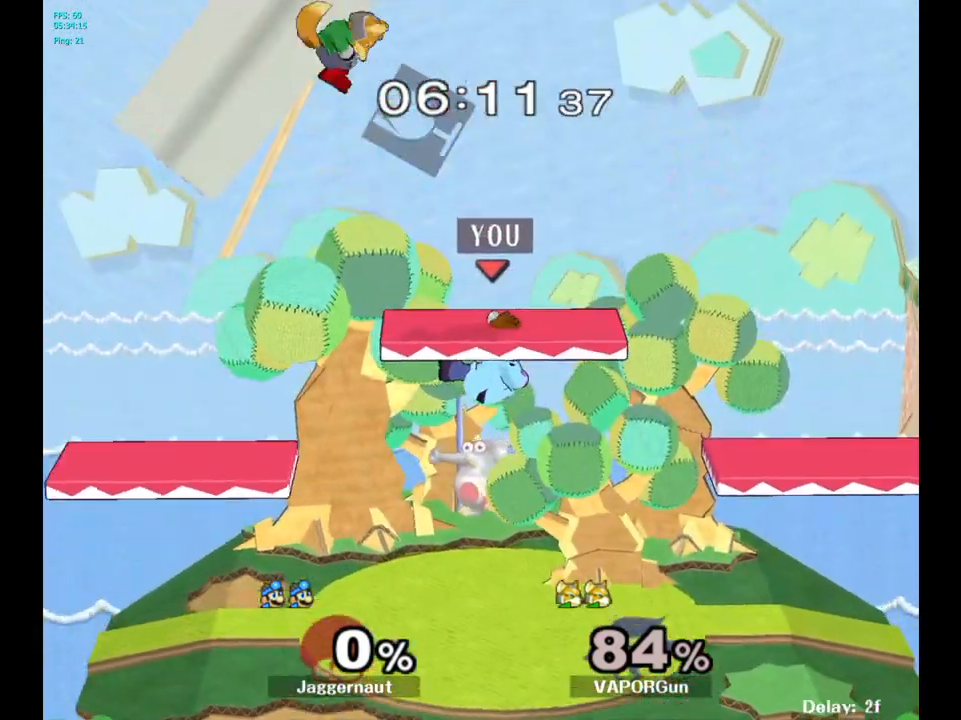
{"buttons": ["A"], "left_stick": "up", "right_stick": "center", "events": [[67, "left_stick", "up-right"], [167, "left_stick", "up"], [333, "A", "down"], [450, "A", "up"], [500, "A", "down"]]}
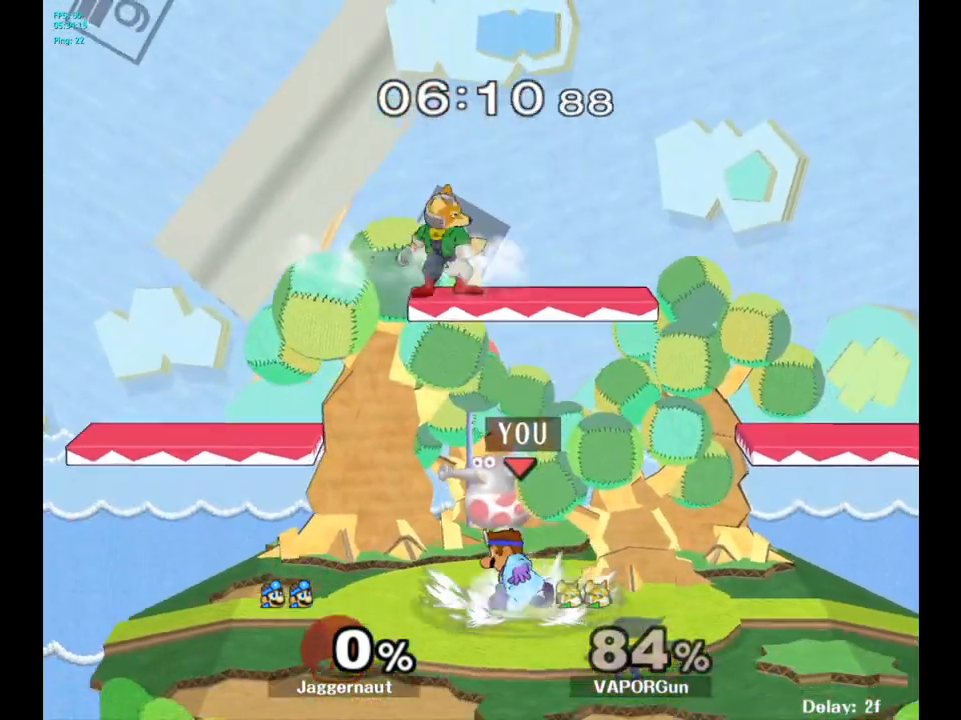
{"buttons": ["A", "Y"], "left_stick": "up", "right_stick": "center", "events": [[117, "A", "up"], [333, "Y", "down"], [500, "A", "down"]]}
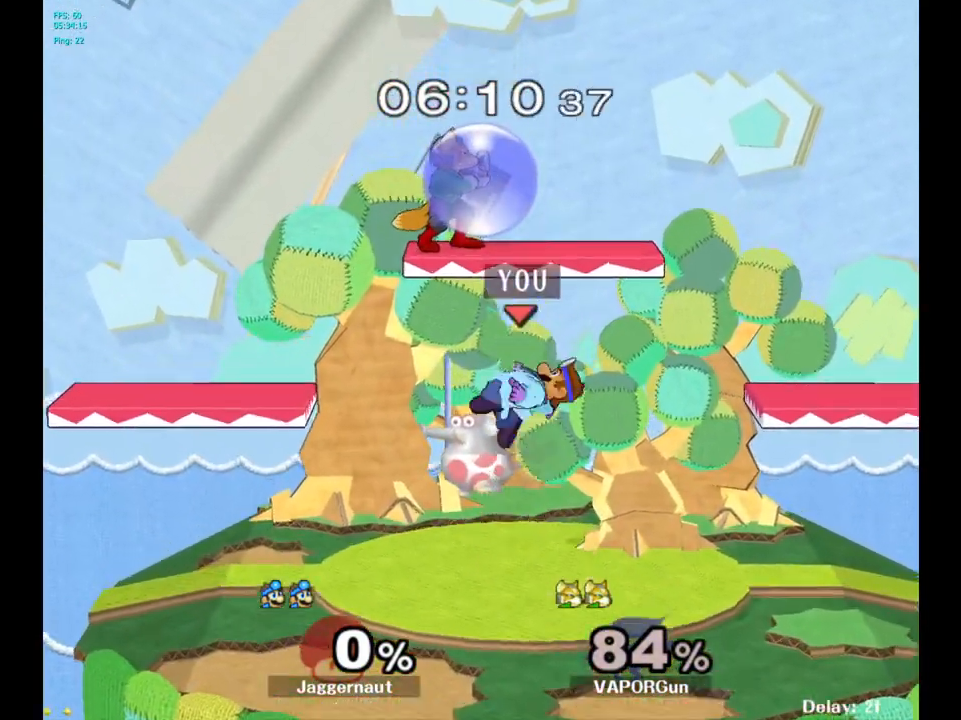
{"buttons": [], "left_stick": "up", "right_stick": "center", "events": [[217, "A", "up"], [217, "Y", "up"], [217, "left_stick", "up-right"], [333, "left_stick", "up"]]}
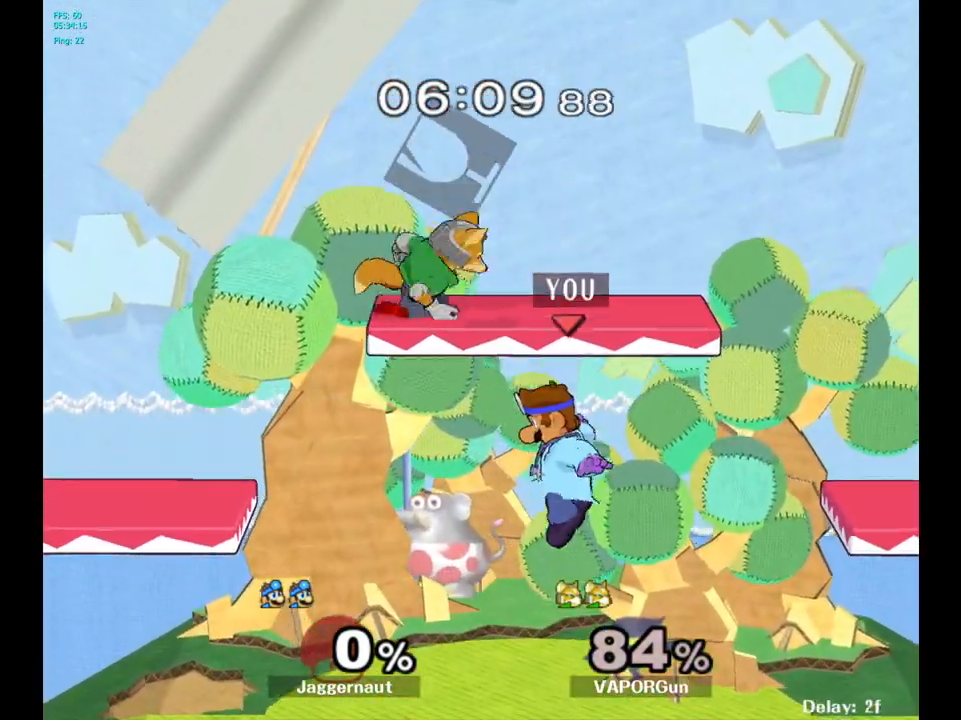
{"buttons": [], "left_stick": "up-right", "right_stick": "center", "events": [[150, "Y", "down"], [217, "A", "down"], [333, "A", "up"], [333, "Y", "up"], [333, "left_stick", "up-right"]]}
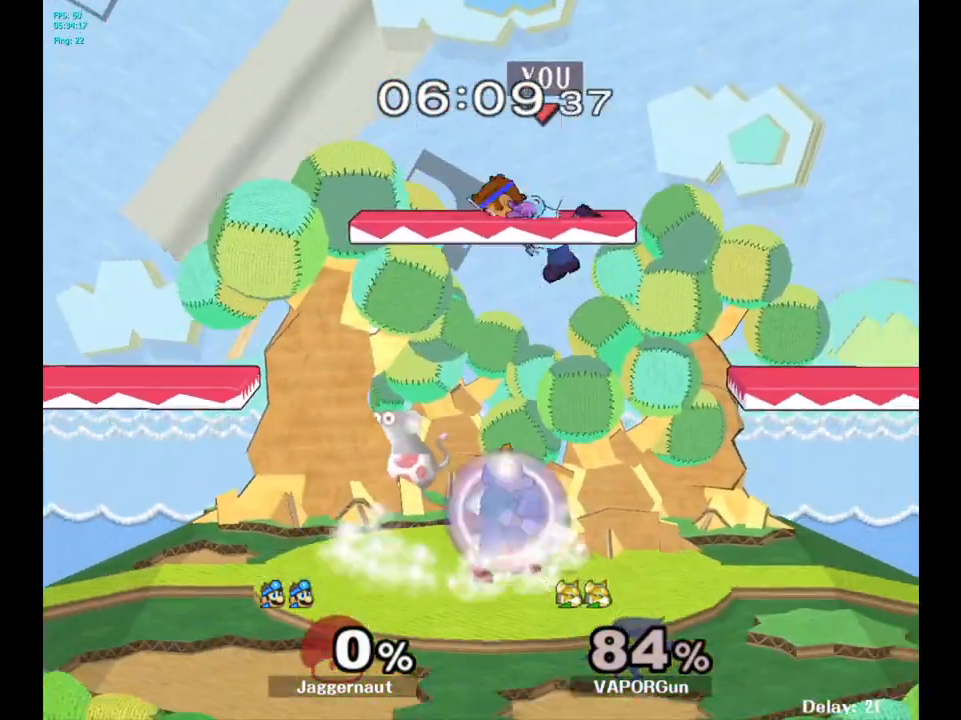
{"buttons": [], "left_stick": "down-right", "right_stick": "center", "events": [[267, "right_stick", "left"], [367, "right_stick", "center"], [500, "left_stick", "down-right"]]}
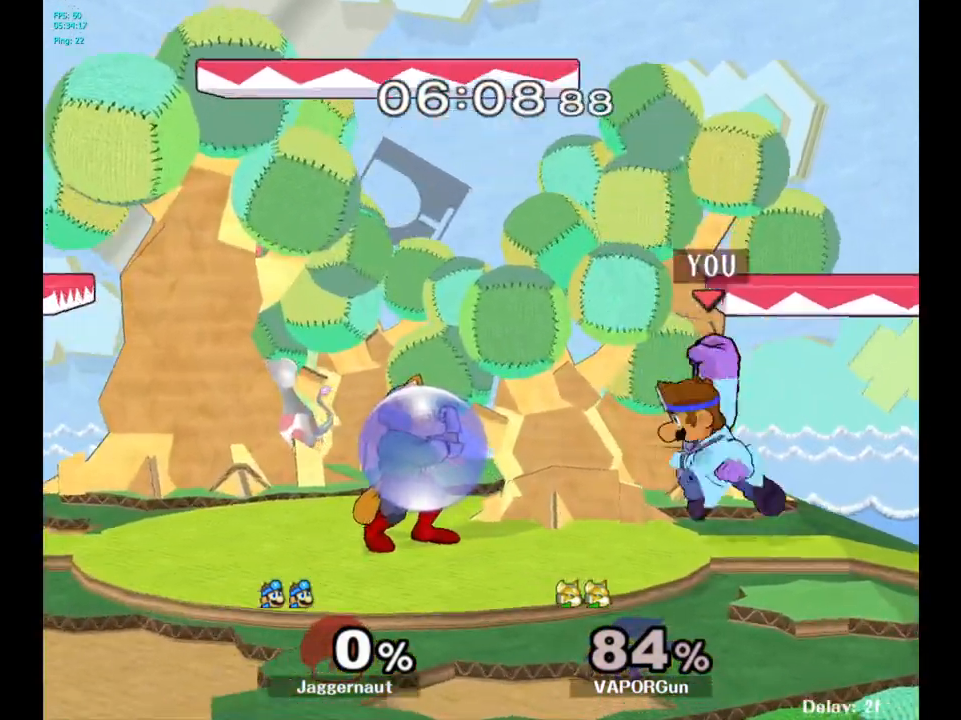
{"buttons": [], "left_stick": "center", "right_stick": "center", "events": [[17, "R1", "down"], [83, "left_stick", "down-left"], [150, "R1", "up"], [167, "left_stick", "center"], [367, "left_stick", "left"], [433, "Y", "down"], [483, "Y", "up"], [500, "left_stick", "center"]]}
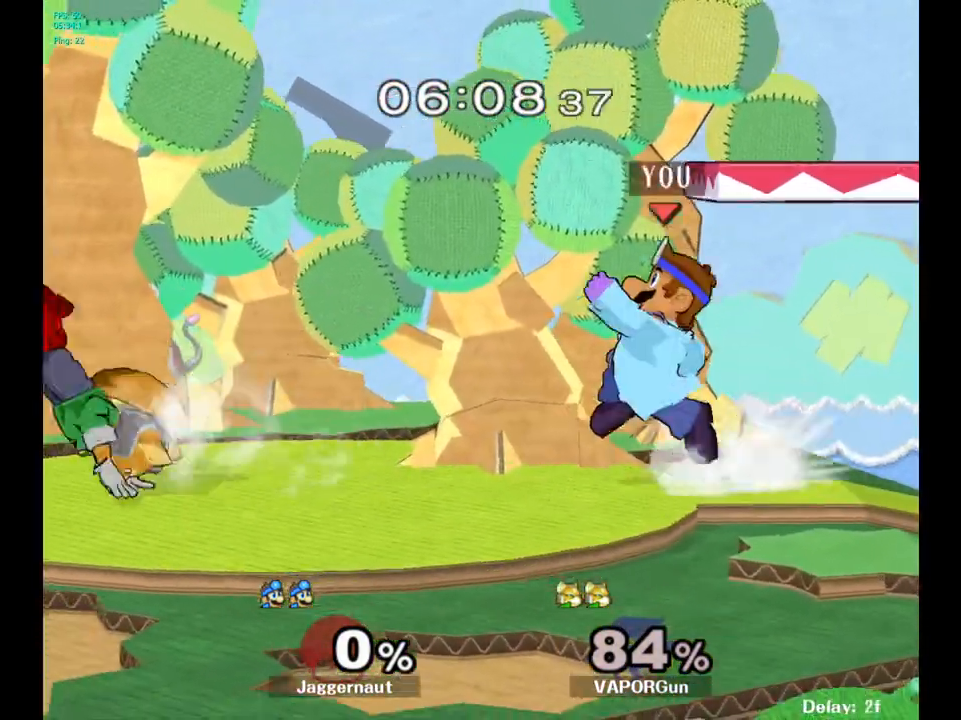
{"buttons": ["R1"], "left_stick": "down", "right_stick": "center", "events": [[83, "A", "down"], [150, "A", "up"], [333, "left_stick", "down"], [417, "R1", "down"]]}
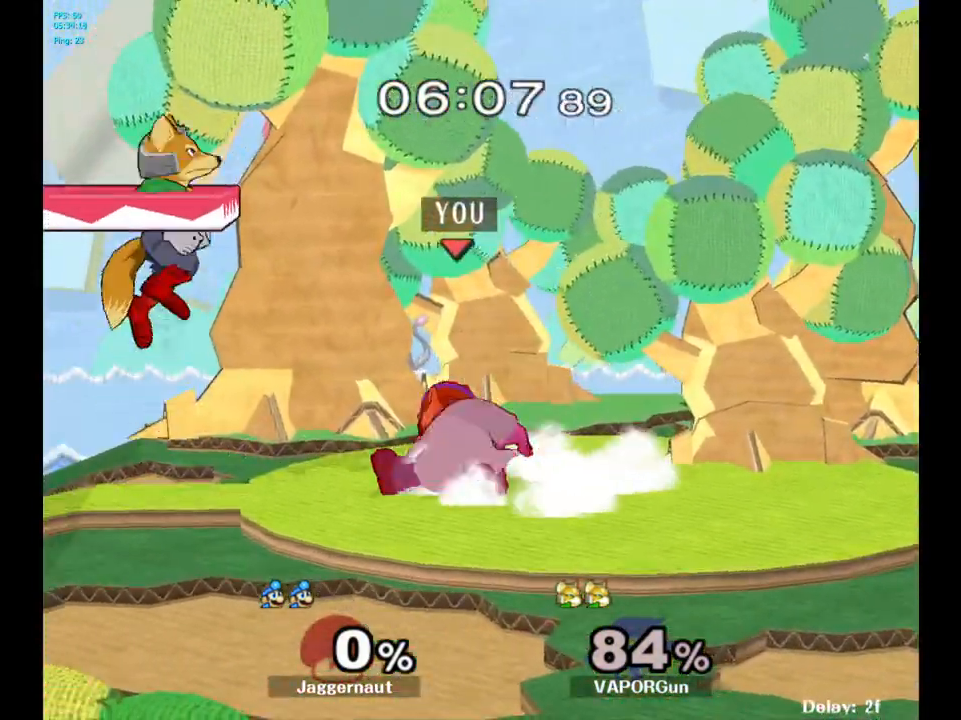
{"buttons": ["R1"], "left_stick": "center", "right_stick": "center", "events": [[17, "left_stick", "center"]]}
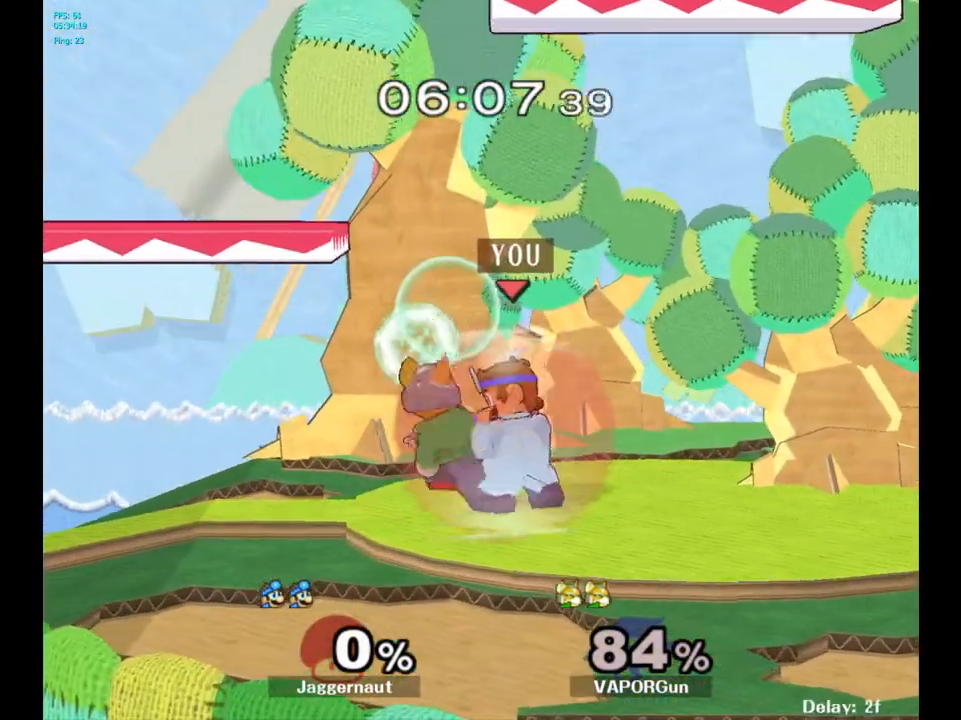
{"buttons": ["R1"], "left_stick": "up", "right_stick": "center", "events": [[167, "A", "down"], [267, "A", "up"], [500, "left_stick", "up"]]}
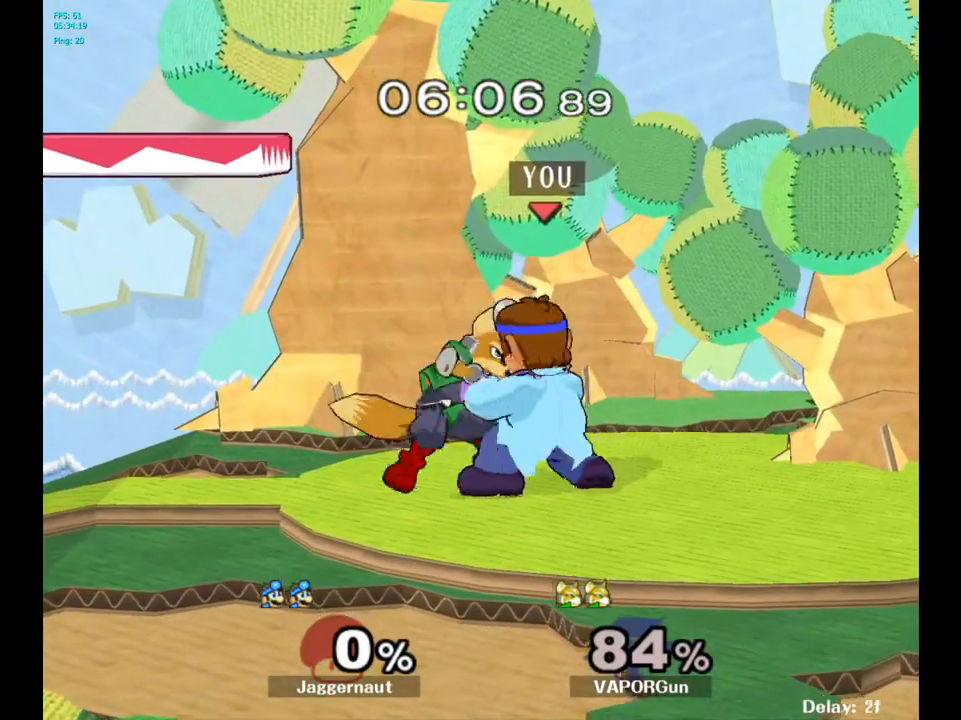
{"buttons": [], "left_stick": "center", "right_stick": "center", "events": [[83, "R1", "up"], [200, "left_stick", "center"]]}
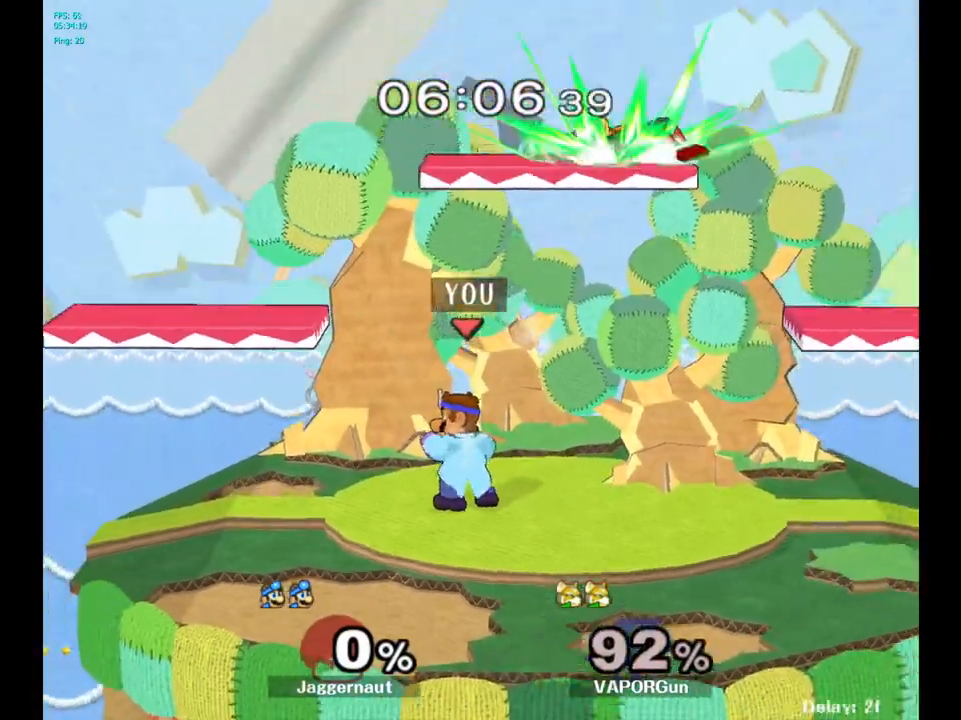
{"buttons": [], "left_stick": "left", "right_stick": "center", "events": [[83, "left_stick", "right"], [350, "left_stick", "center"], [500, "left_stick", "left"]]}
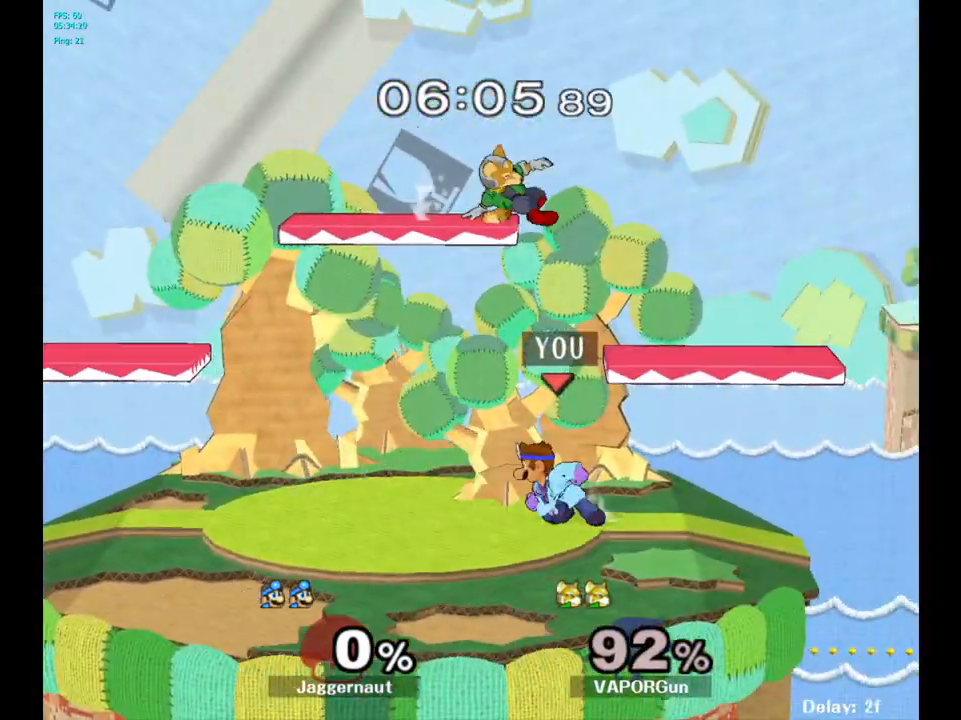
{"buttons": [], "left_stick": "center", "right_stick": "center", "events": [[17, "Y", "down"], [100, "Y", "up"], [217, "Y", "down"], [233, "left_stick", "center"], [317, "A", "down"], [350, "Y", "up"], [467, "A", "up"]]}